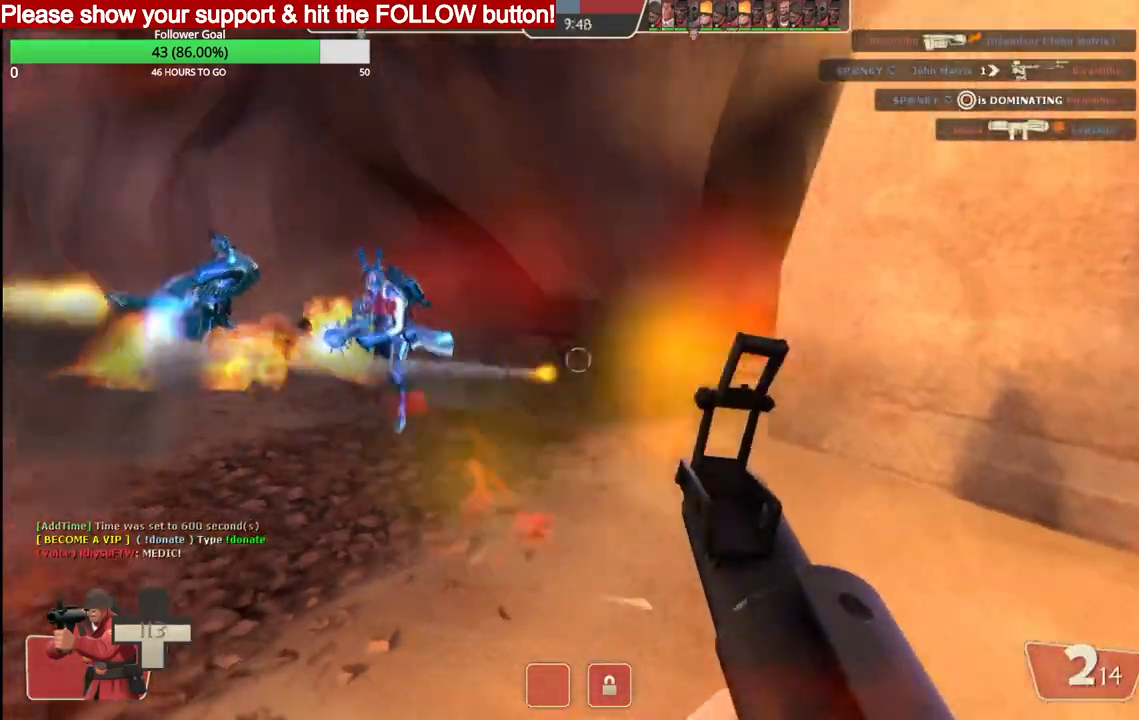
Gameplay with a controller (PlayStation layout); each line is a JSON object with the inputs held at the frame after it. "events" lists button and stick changes between this image and that frame as [ms after this image, input, new state], when the widget could be followed in between. Not read: right_stick.
{"buttons": ["R2"], "left_stick": "down", "events": [[67, "left_stick", "up"], [267, "left_stick", "down"], [400, "R2", "down"]]}
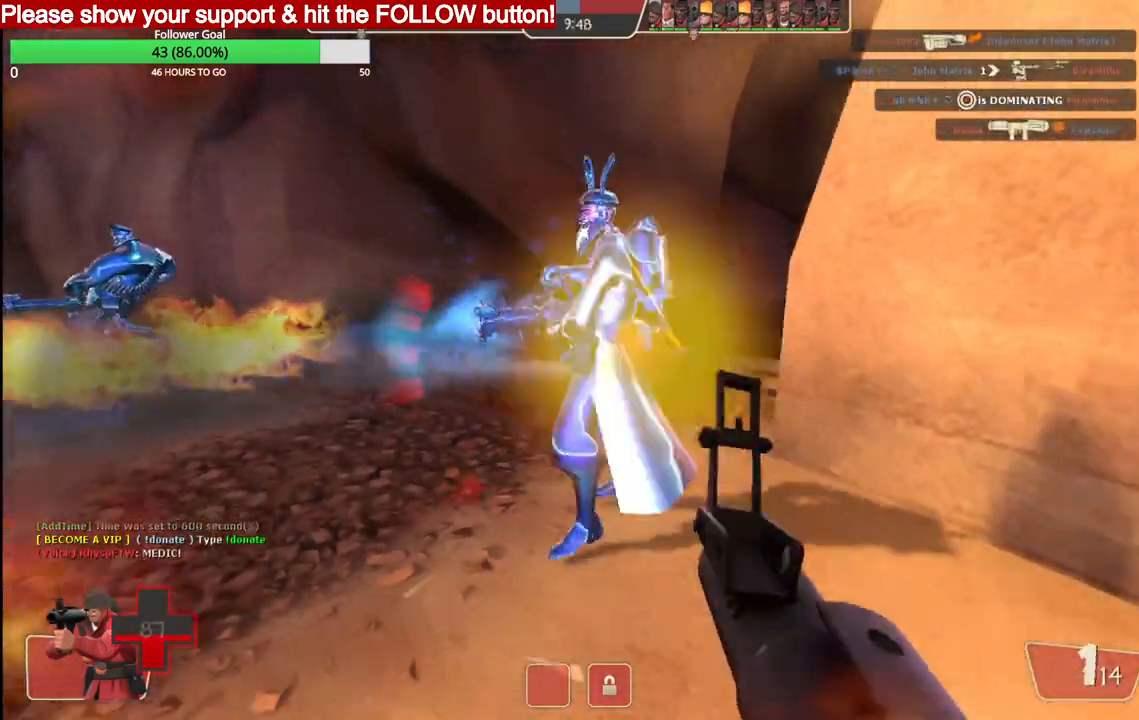
{"buttons": [], "left_stick": "down-right", "events": [[50, "R2", "up"], [133, "left_stick", "down-right"]]}
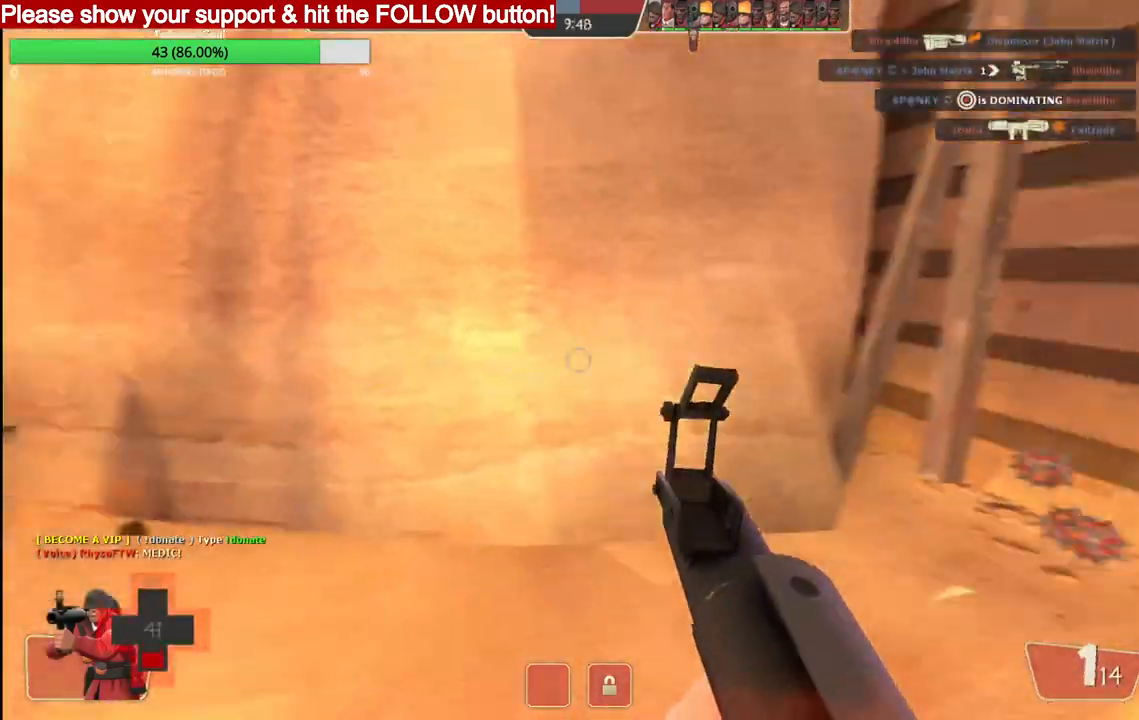
{"buttons": [], "left_stick": "up-right", "events": [[117, "SQUARE", "down"], [167, "SQUARE", "up"], [250, "SQUARE", "down"], [267, "left_stick", "right"], [300, "SQUARE", "up"], [383, "SQUARE", "down"], [467, "left_stick", "up-right"], [483, "SQUARE", "up"]]}
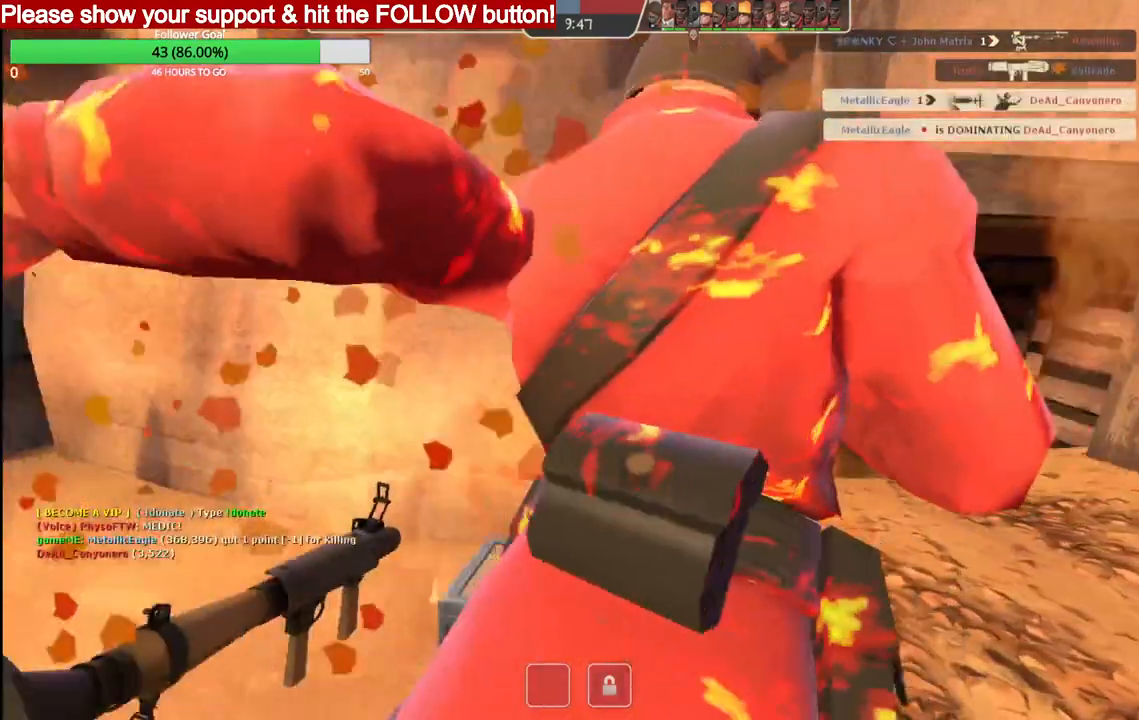
{"buttons": [], "left_stick": "right", "events": [[333, "left_stick", "right"]]}
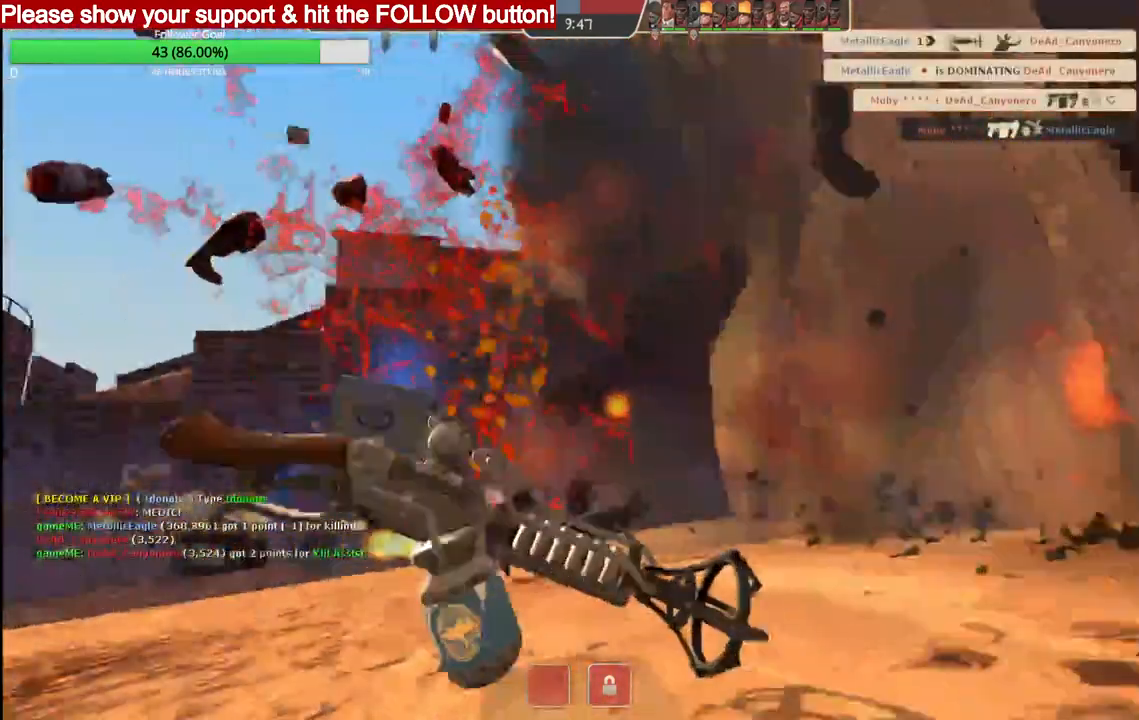
{"buttons": [], "left_stick": "up-right", "events": [[267, "left_stick", "up-right"]]}
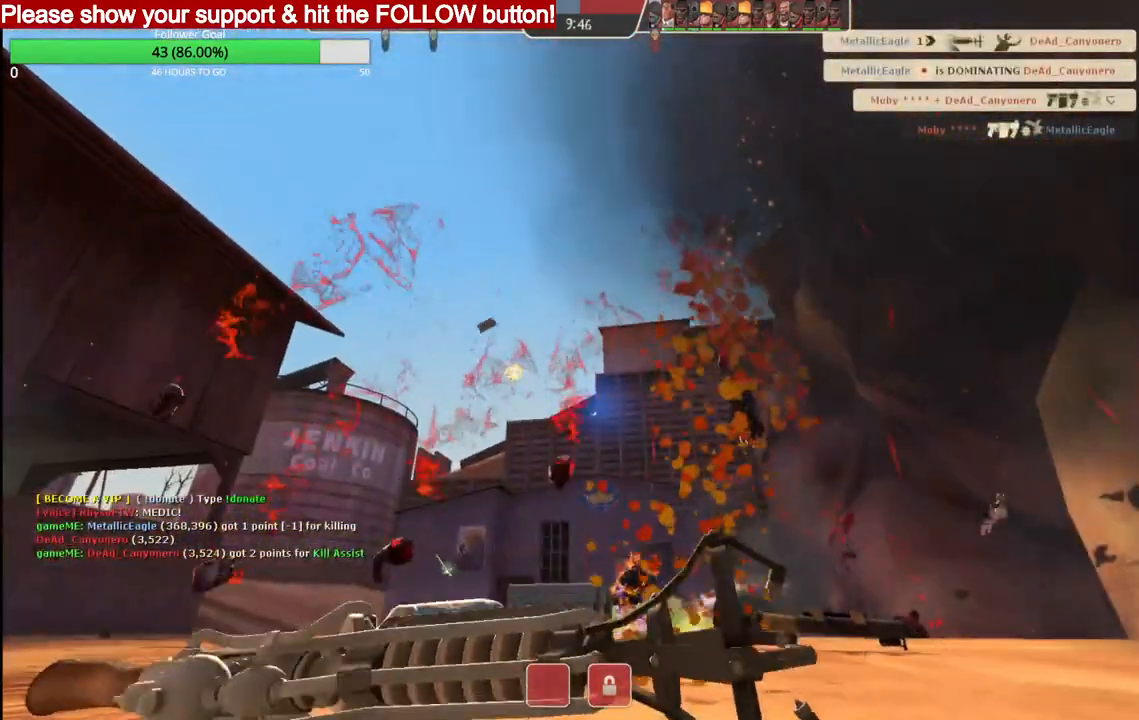
{"buttons": [], "left_stick": "up-right", "events": []}
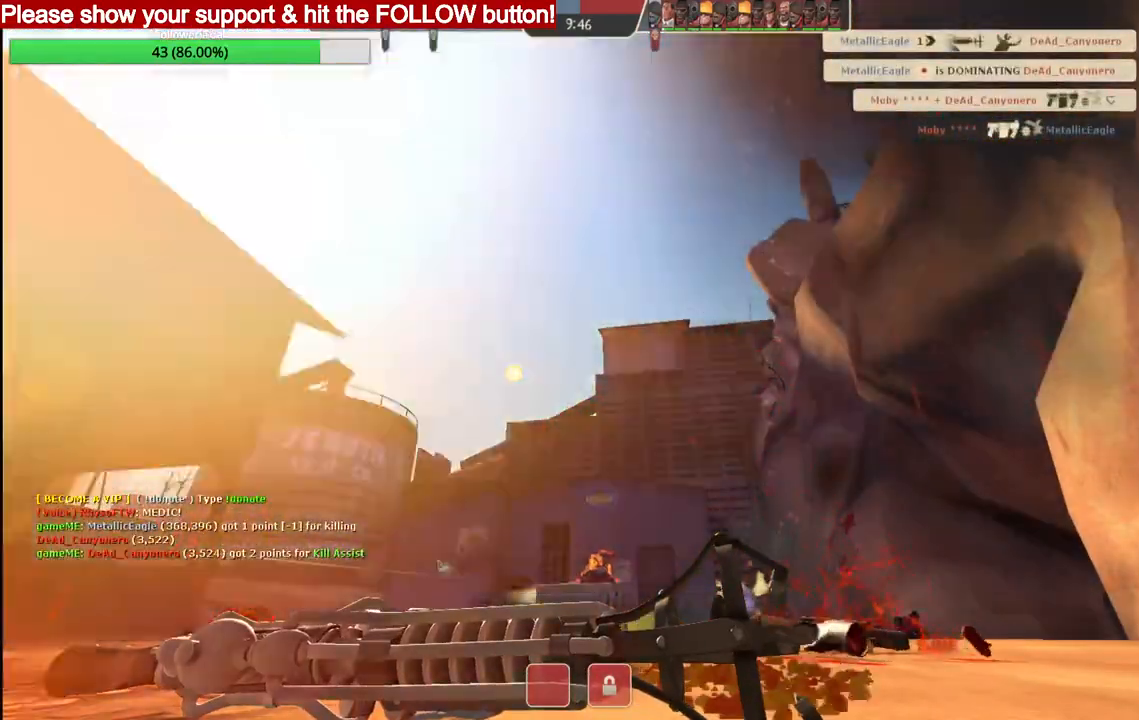
{"buttons": [], "left_stick": "up-right", "events": []}
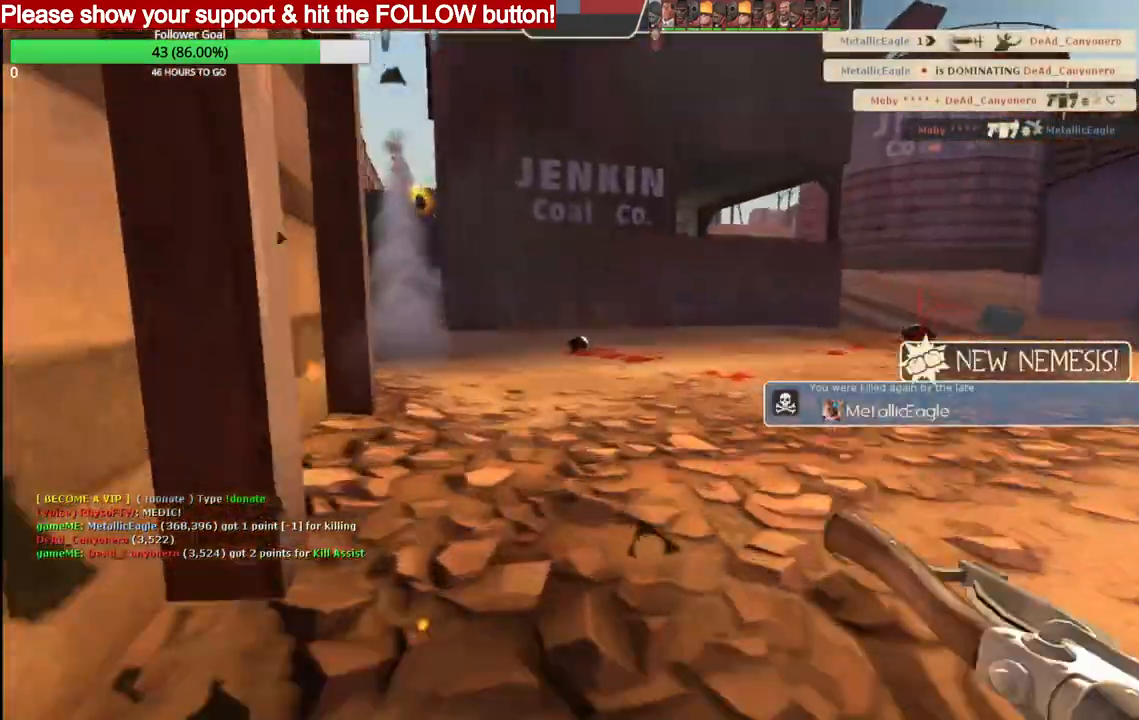
{"buttons": [], "left_stick": "right", "events": [[317, "left_stick", "right"]]}
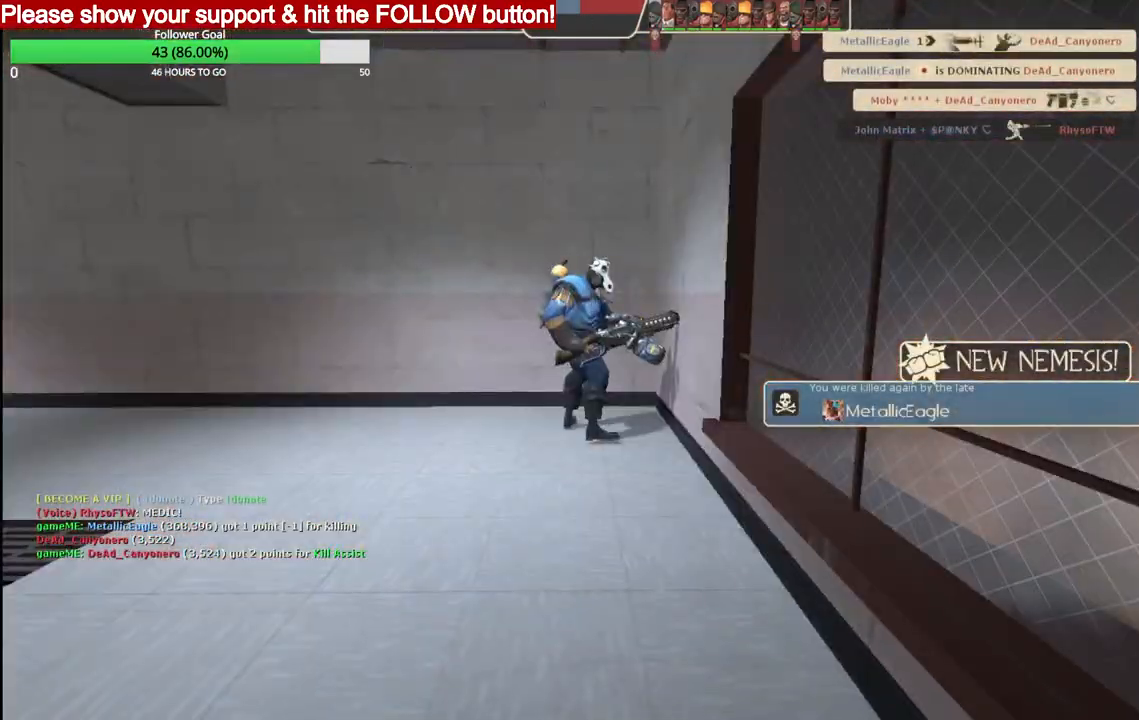
{"buttons": [], "left_stick": "up-right", "events": [[217, "left_stick", "center"], [383, "left_stick", "up"], [467, "left_stick", "up-right"]]}
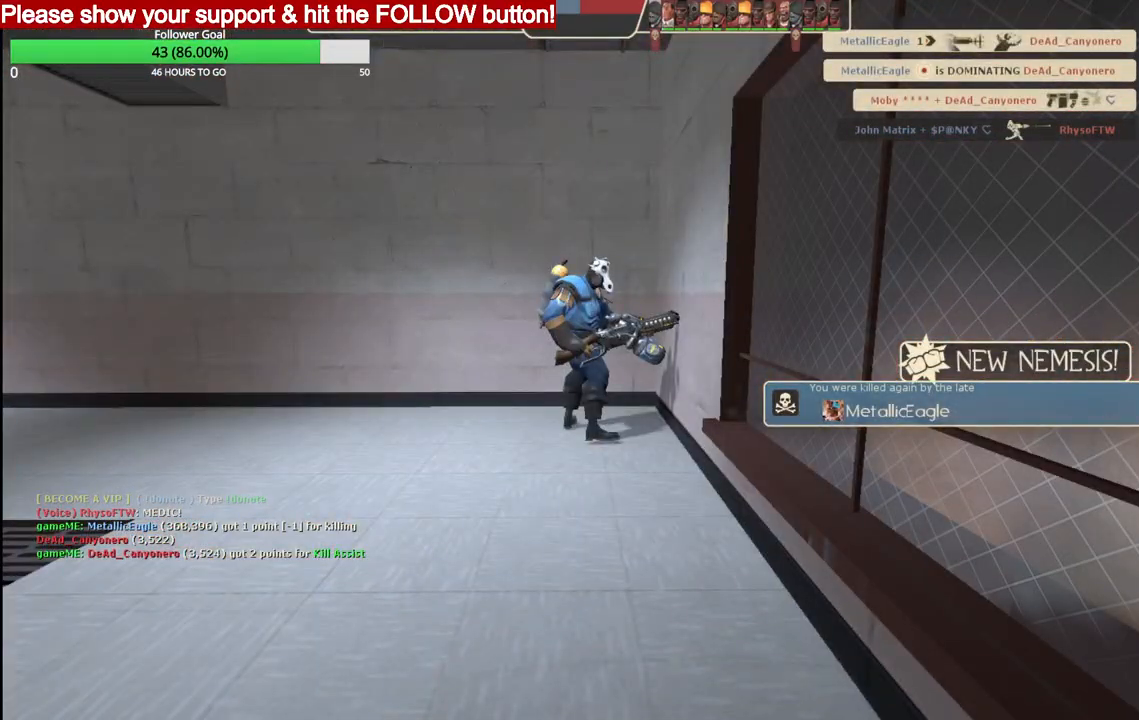
{"buttons": [], "left_stick": "center", "events": [[217, "left_stick", "up"], [350, "left_stick", "center"]]}
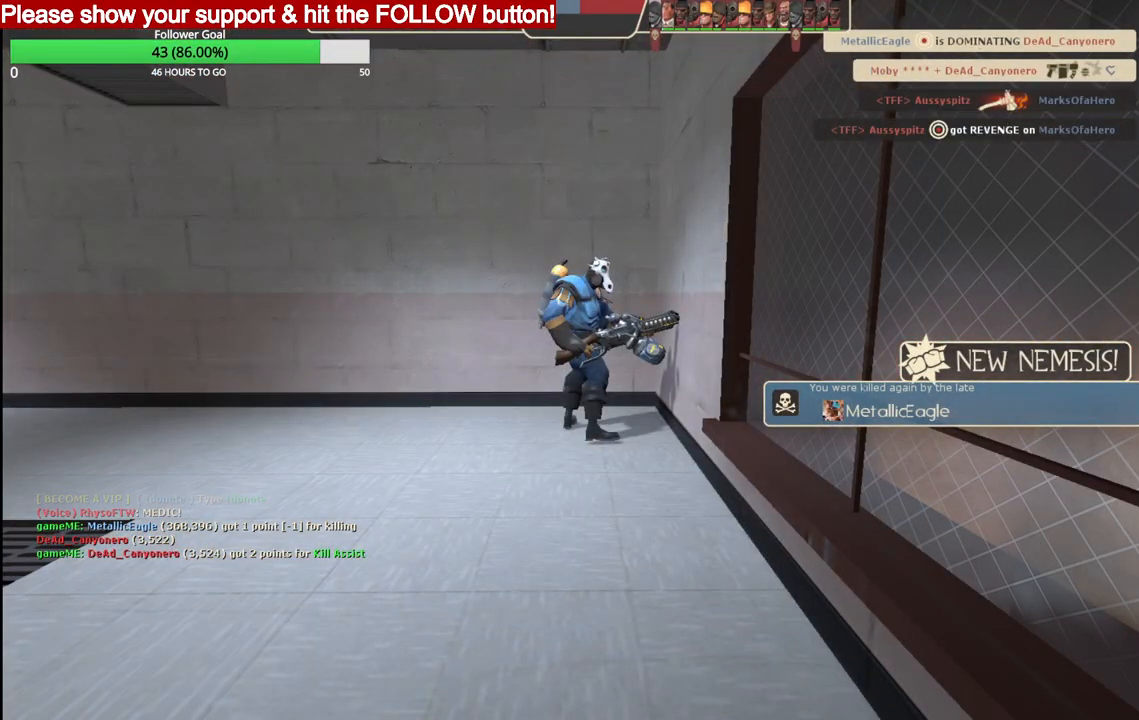
{"buttons": [], "left_stick": "center", "events": []}
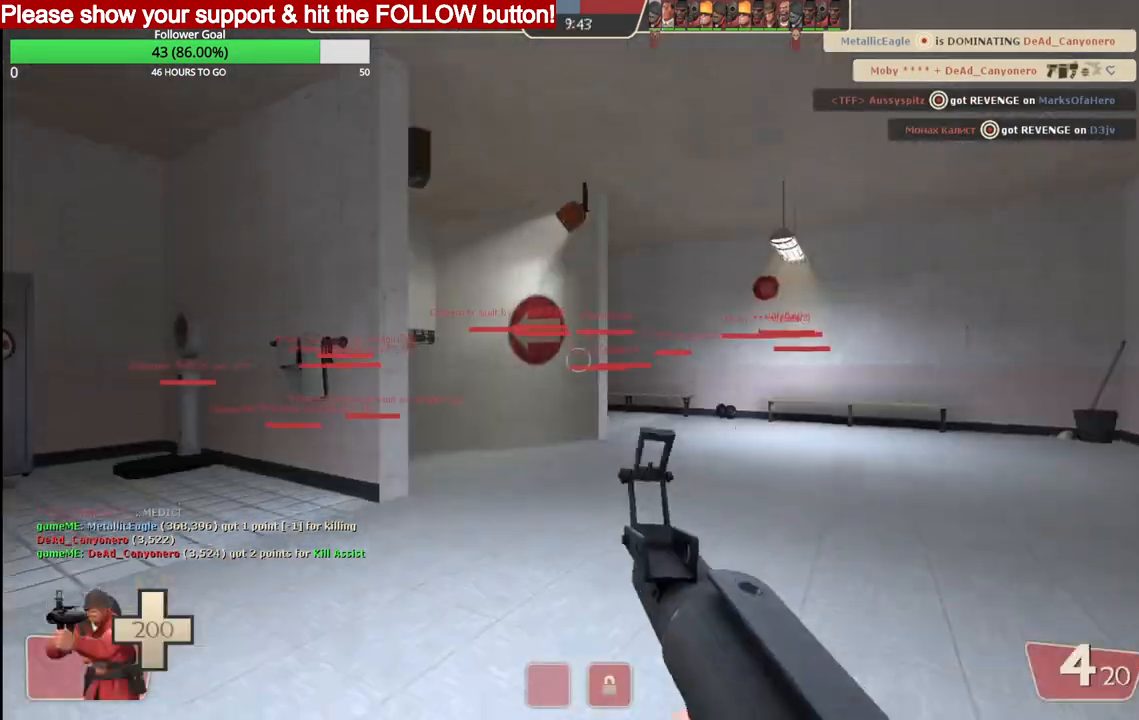
{"buttons": [], "left_stick": "up-right", "events": [[233, "left_stick", "up-right"]]}
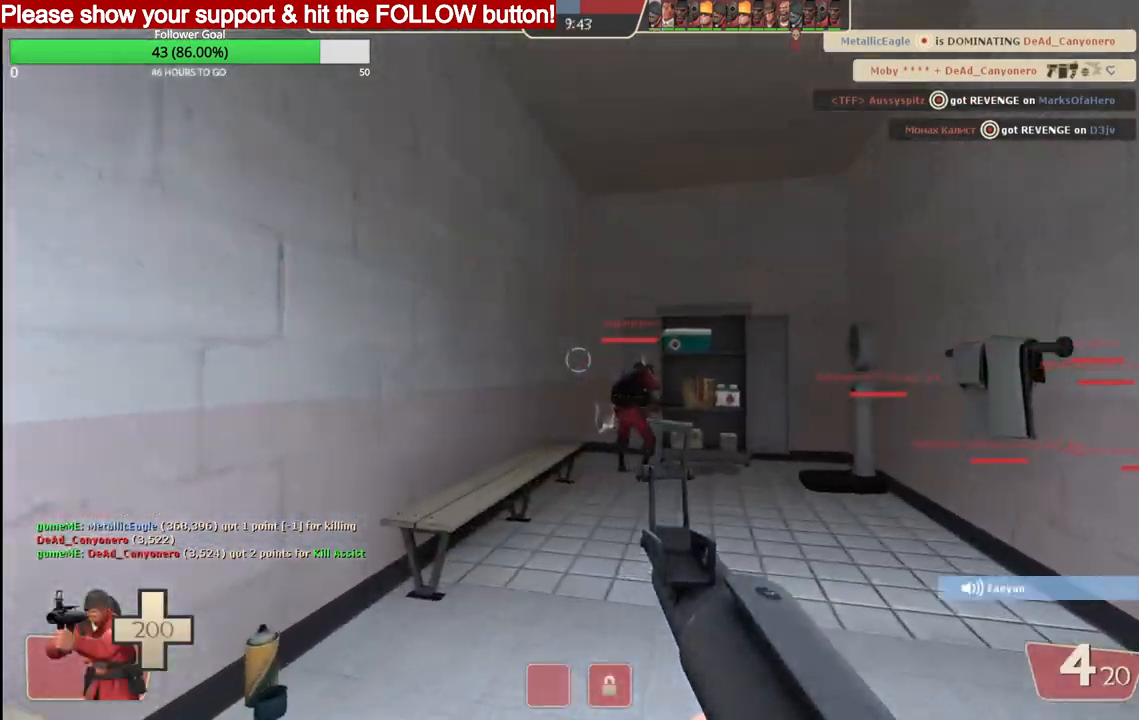
{"buttons": ["SQUARE"], "left_stick": "right", "events": [[33, "SQUARE", "down"], [117, "SQUARE", "up"], [333, "left_stick", "right"], [483, "SQUARE", "down"]]}
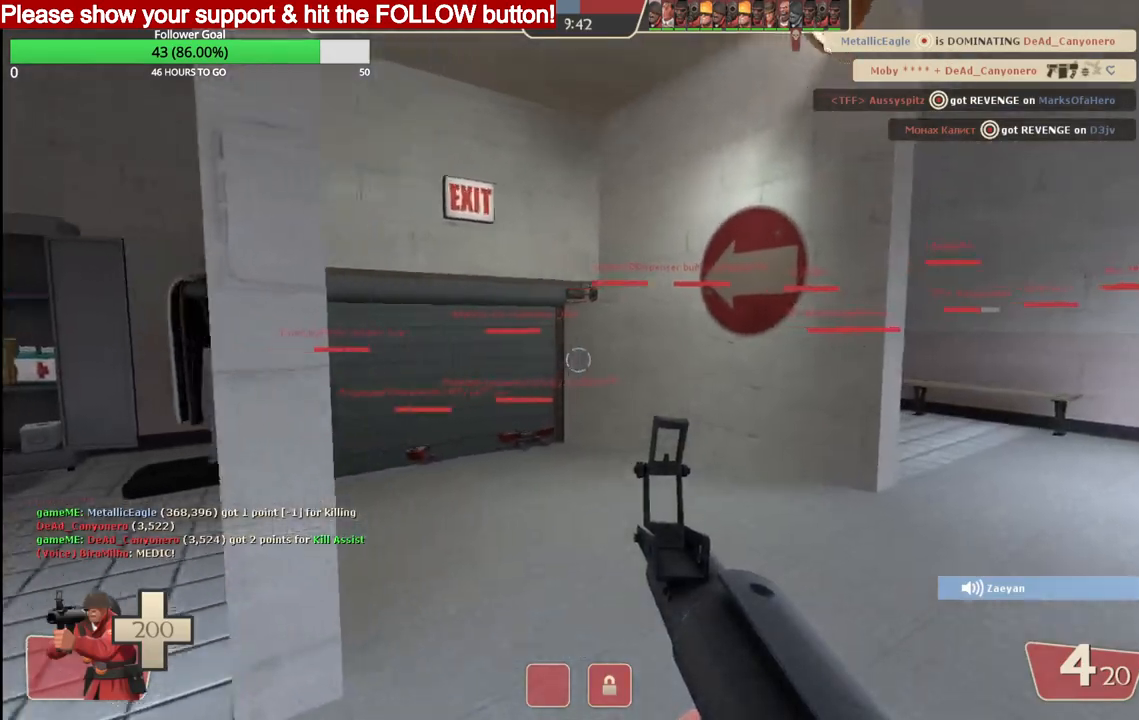
{"buttons": [], "left_stick": "up", "events": [[50, "SQUARE", "up"], [83, "left_stick", "up"], [117, "SQUARE", "down"], [183, "SQUARE", "up"]]}
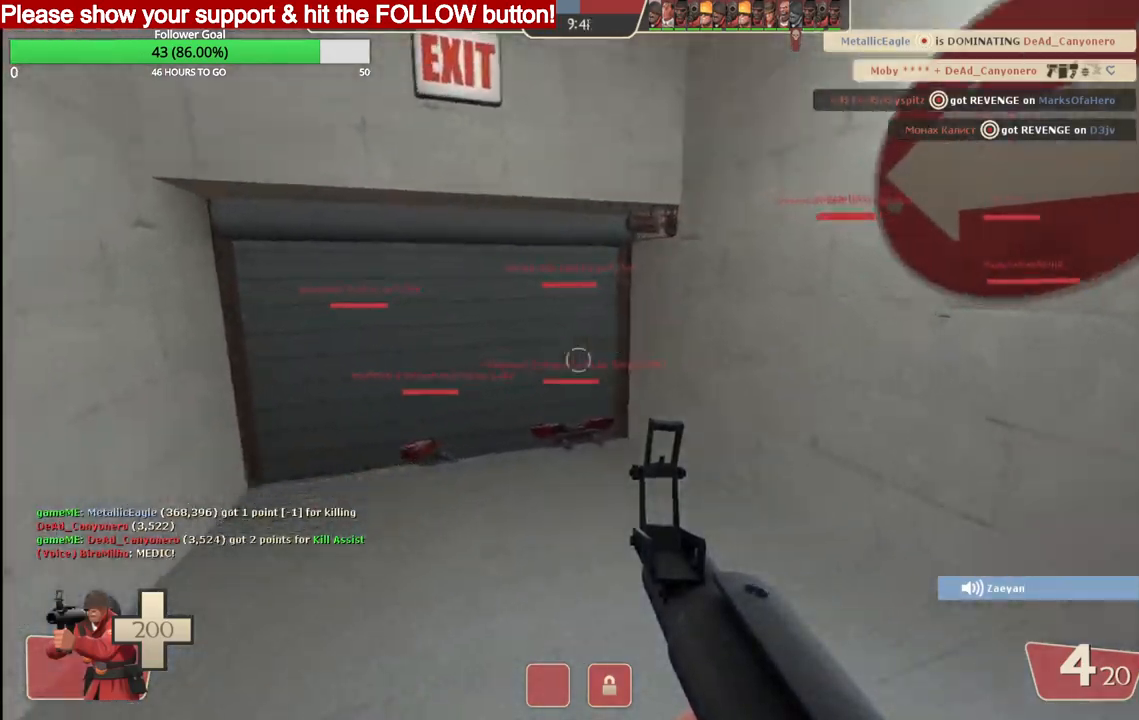
{"buttons": [], "left_stick": "up", "events": [[133, "SQUARE", "down"], [167, "SQUARE", "up"], [267, "SQUARE", "down"], [317, "SQUARE", "up"], [417, "SQUARE", "down"], [483, "SQUARE", "up"]]}
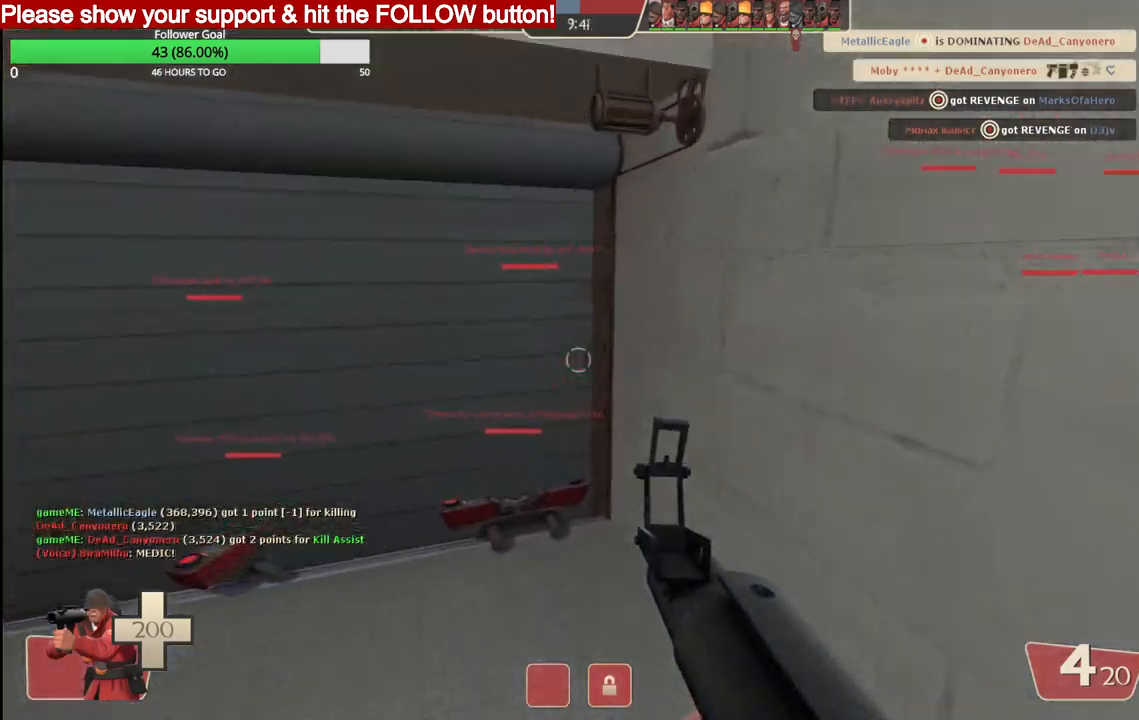
{"buttons": [], "left_stick": "up", "events": [[83, "SQUARE", "down"], [167, "SQUARE", "up"]]}
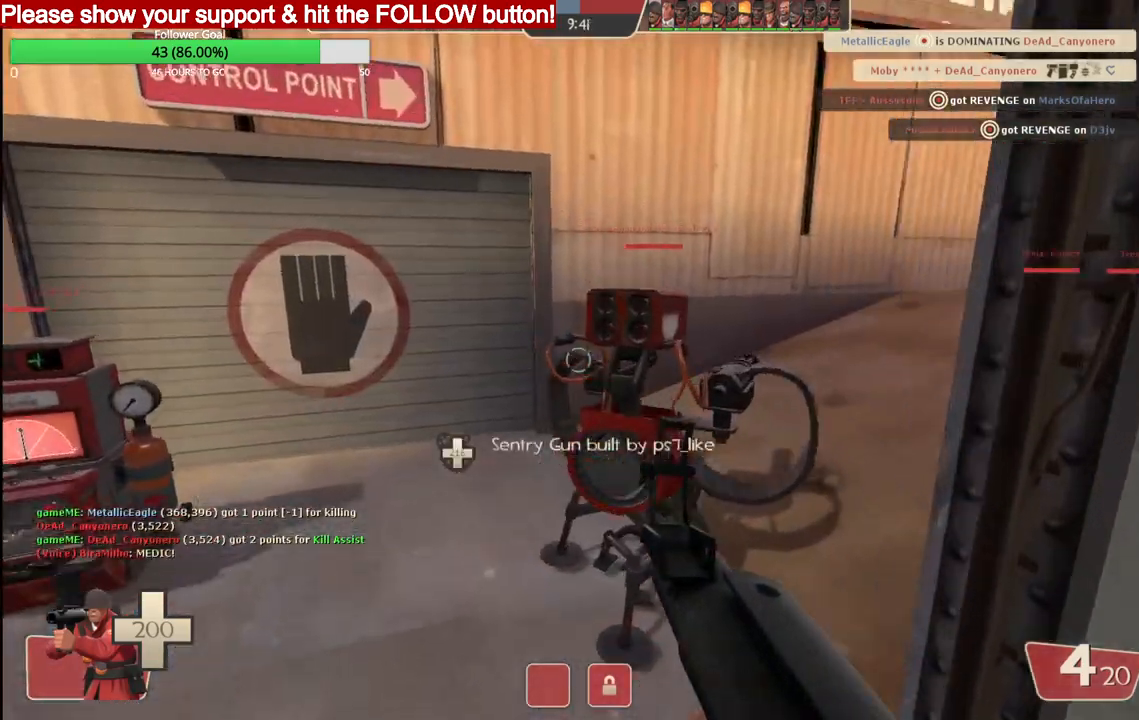
{"buttons": [], "left_stick": "up", "events": []}
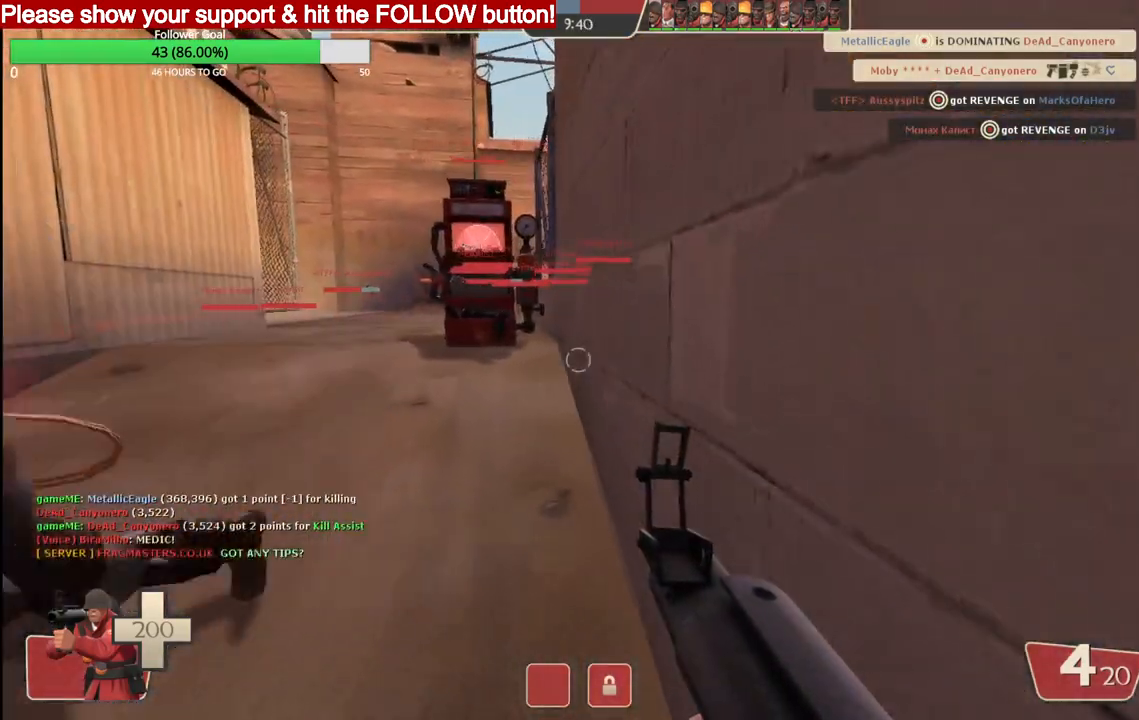
{"buttons": [], "left_stick": "up", "events": []}
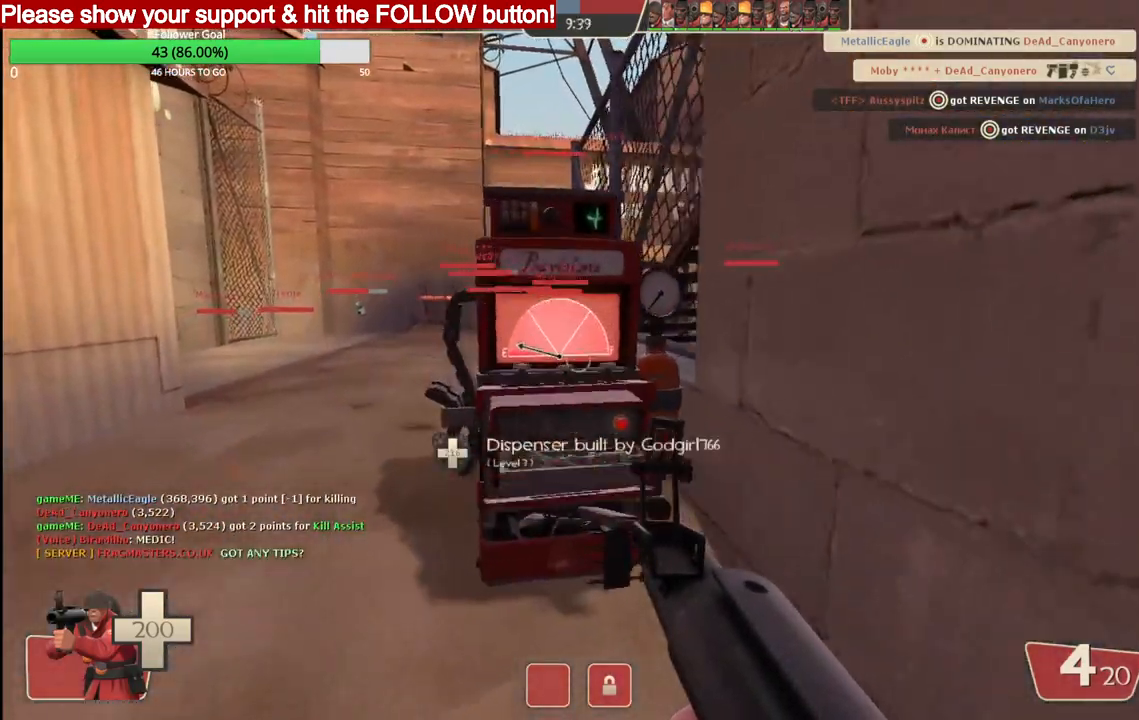
{"buttons": [], "left_stick": "up", "events": []}
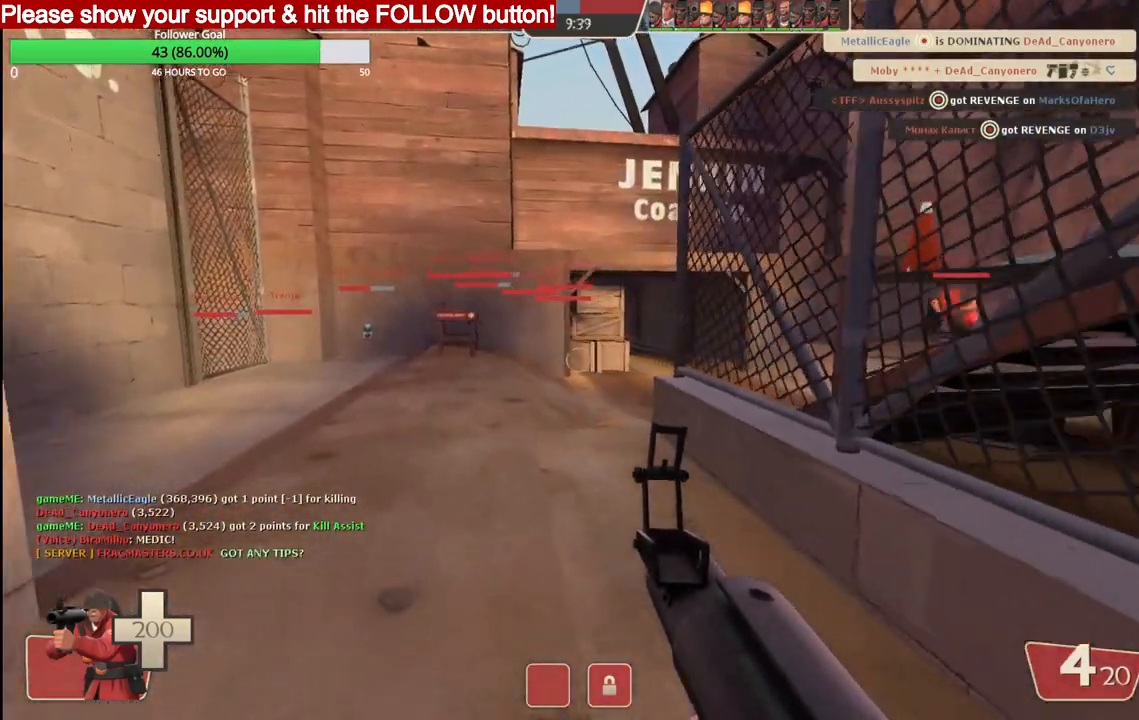
{"buttons": [], "left_stick": "up", "events": []}
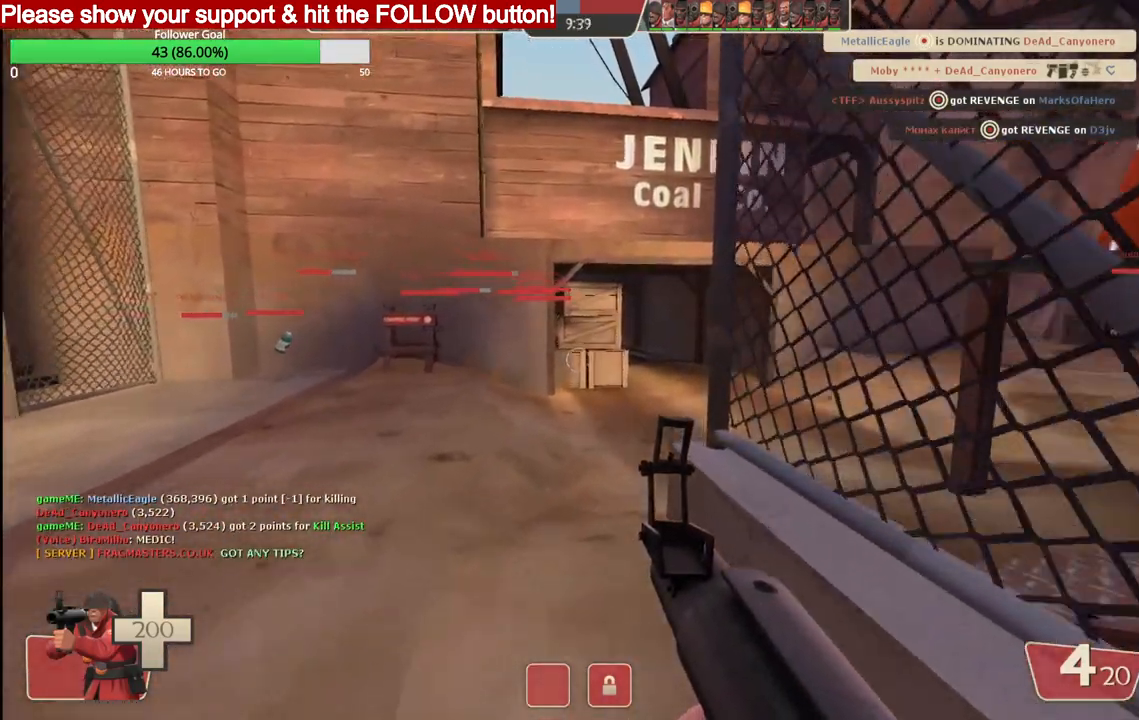
{"buttons": [], "left_stick": "up", "events": []}
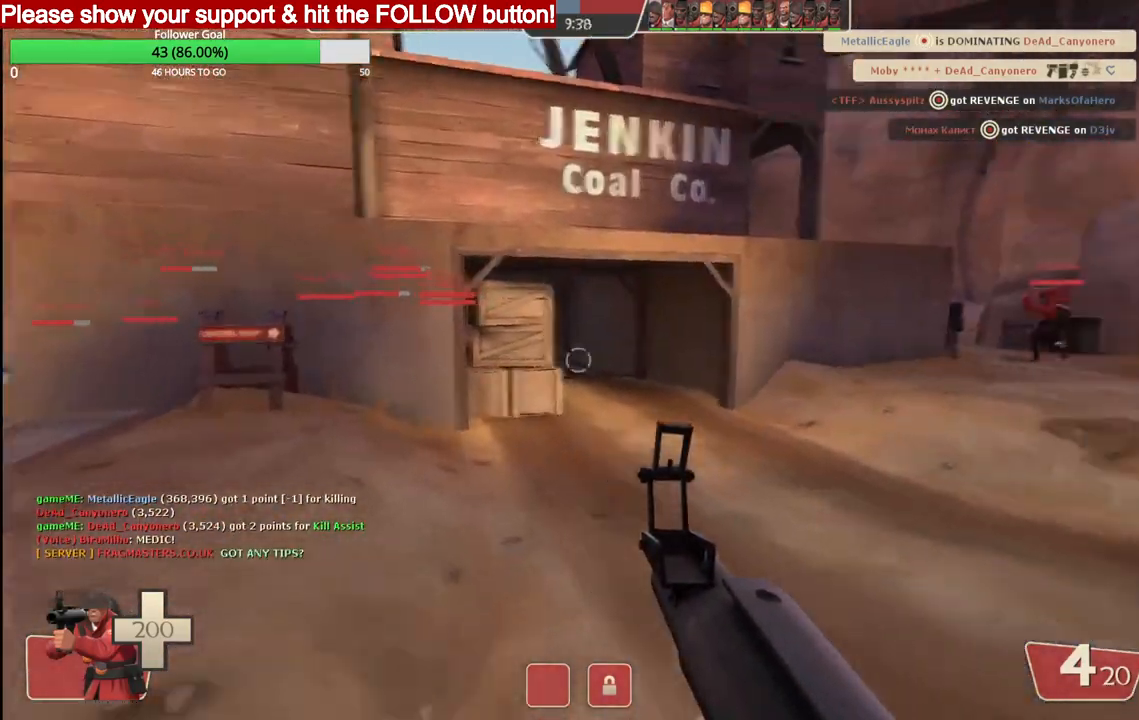
{"buttons": [], "left_stick": "down", "events": [[167, "left_stick", "left"], [317, "left_stick", "down"]]}
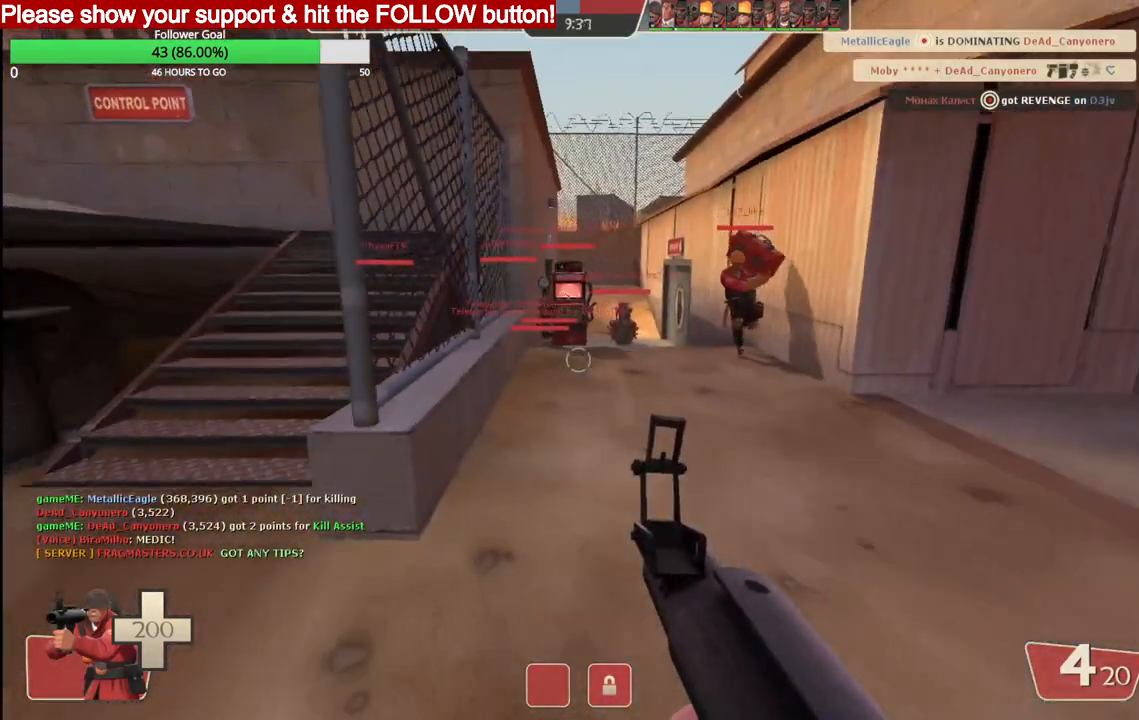
{"buttons": [], "left_stick": "up", "events": [[50, "left_stick", "down-left"], [400, "left_stick", "up-left"], [450, "left_stick", "up"]]}
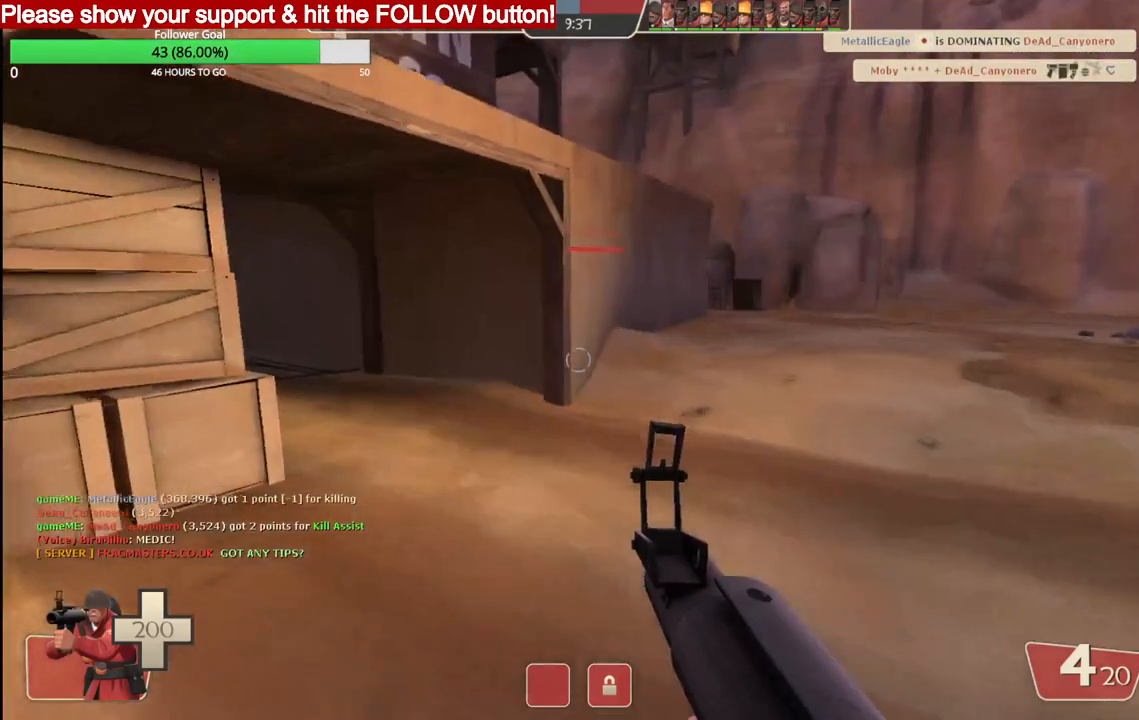
{"buttons": ["SQUARE"], "left_stick": "up", "events": [[500, "SQUARE", "down"]]}
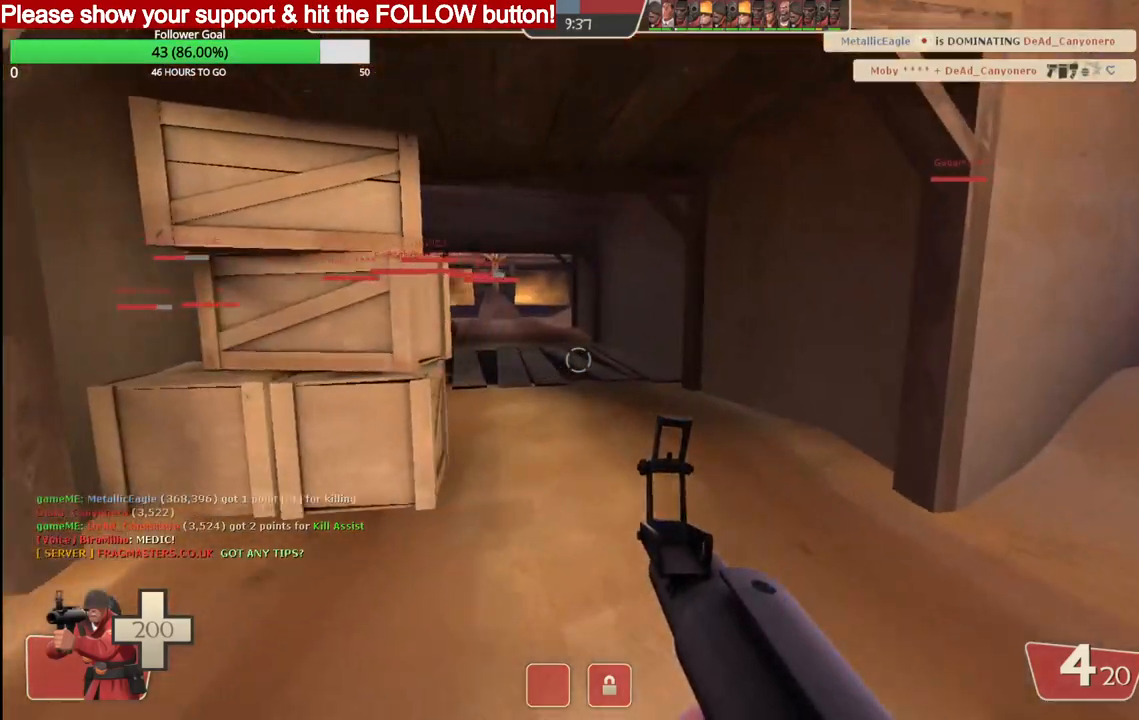
{"buttons": [], "left_stick": "up", "events": [[100, "SQUARE", "up"]]}
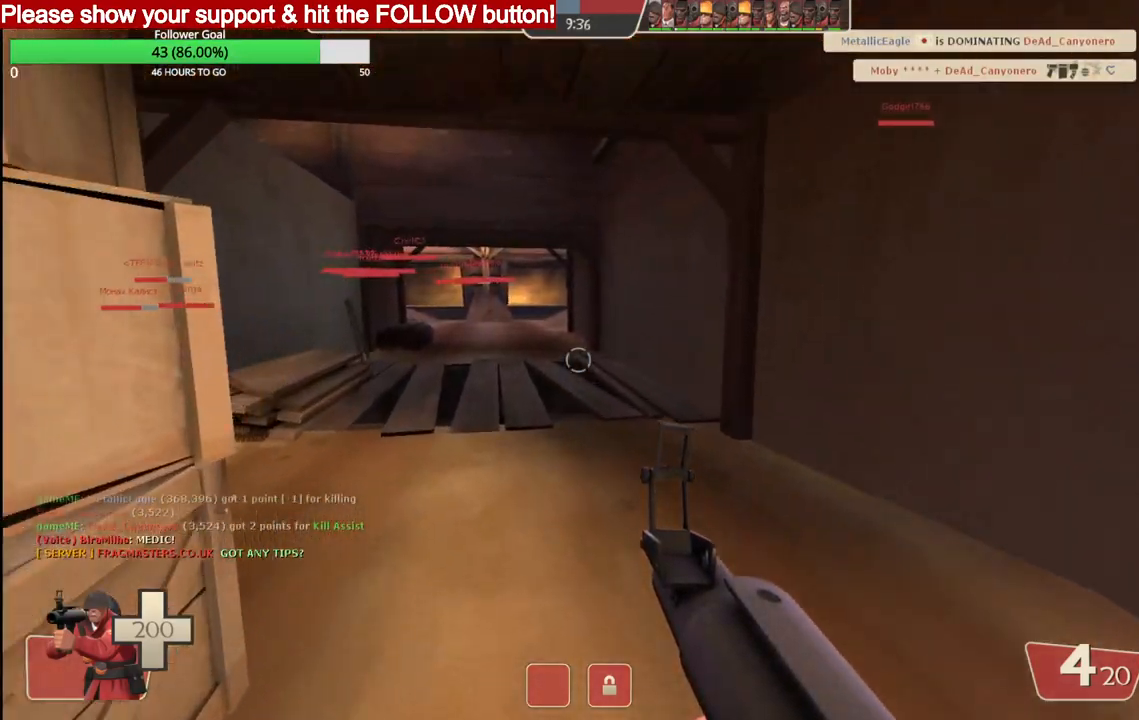
{"buttons": [], "left_stick": "up", "events": []}
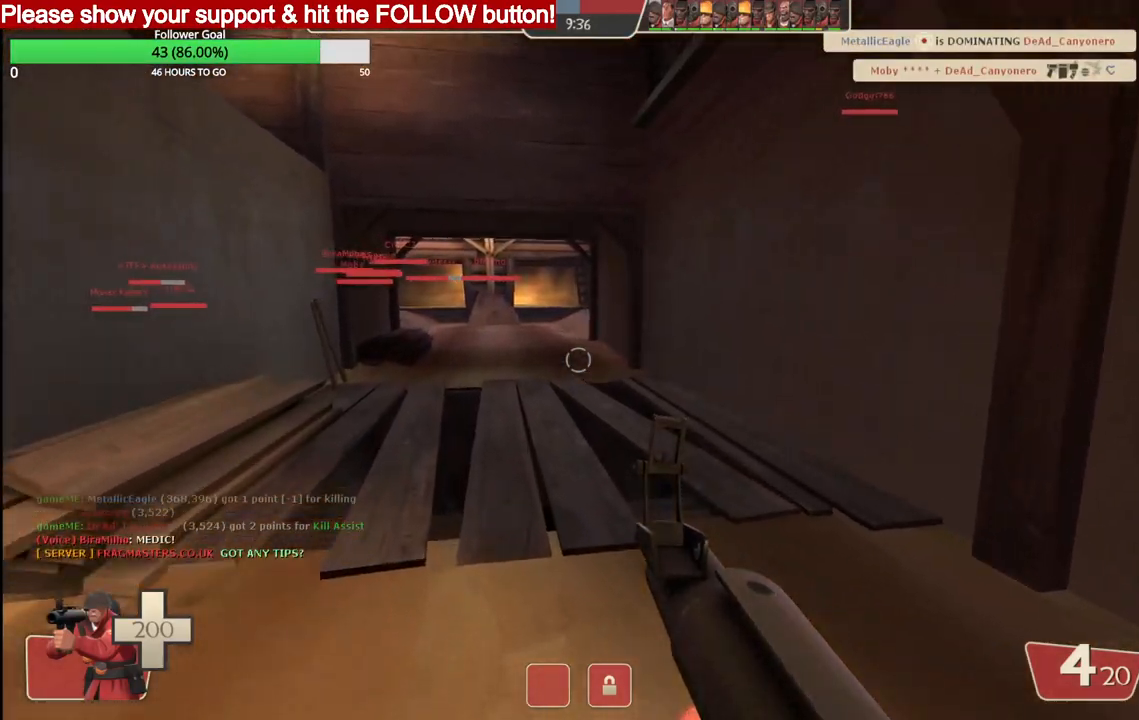
{"buttons": [], "left_stick": "up", "events": []}
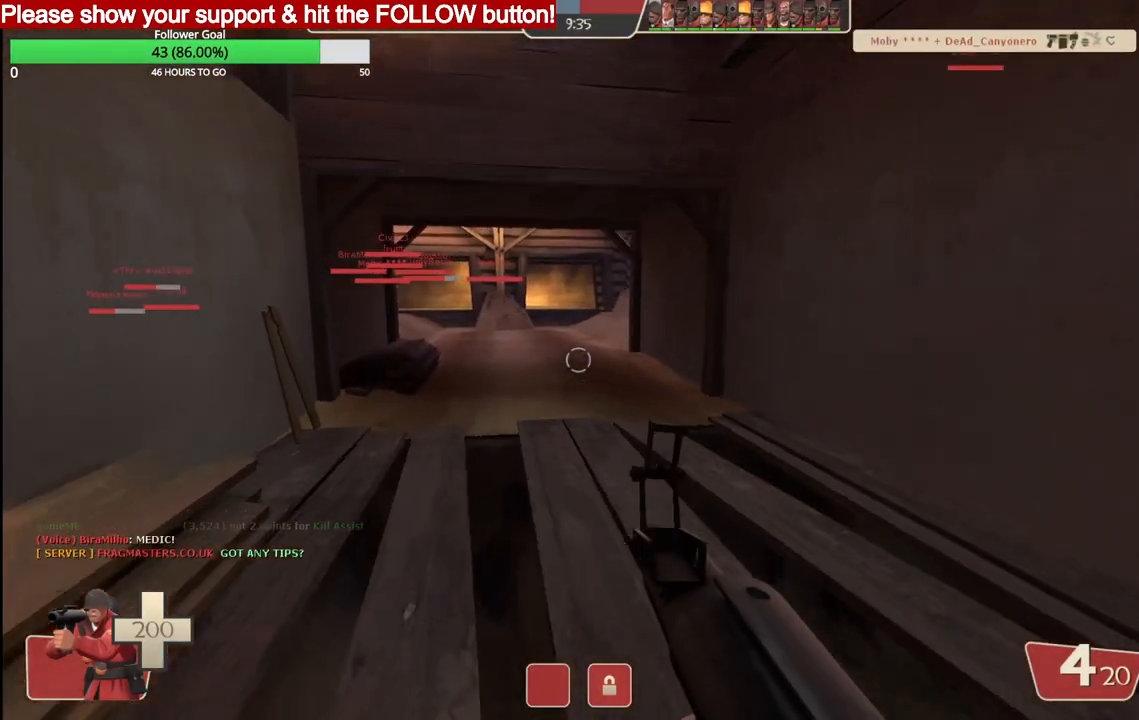
{"buttons": [], "left_stick": "up", "events": []}
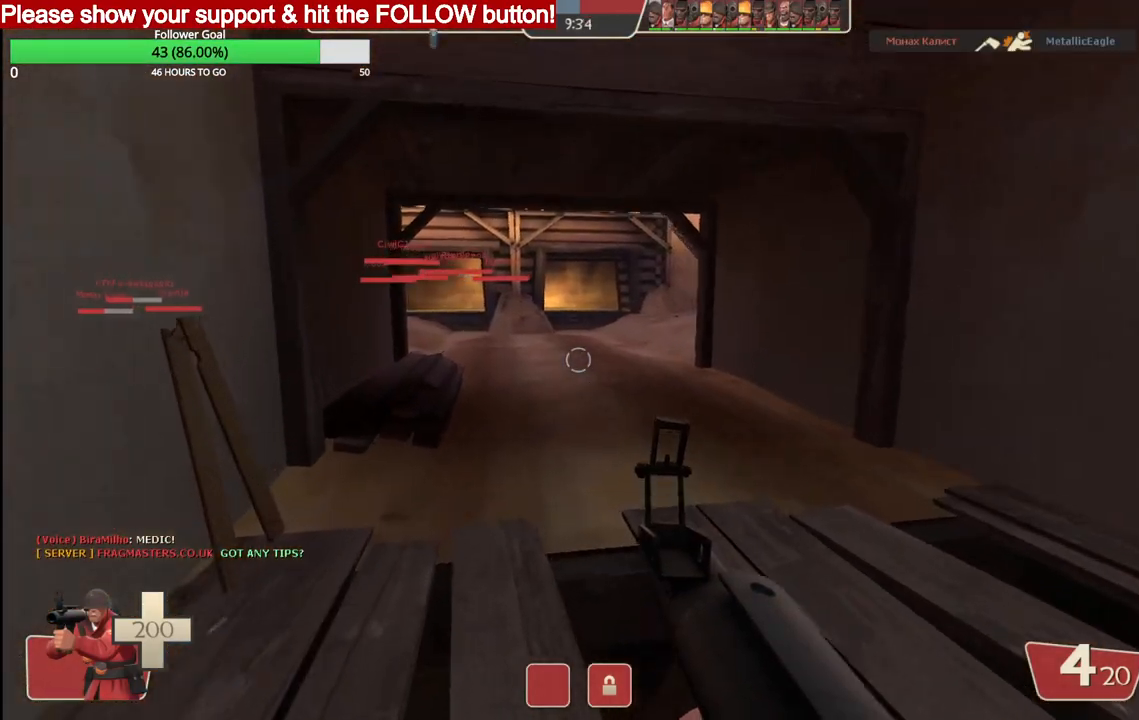
{"buttons": [], "left_stick": "up", "events": []}
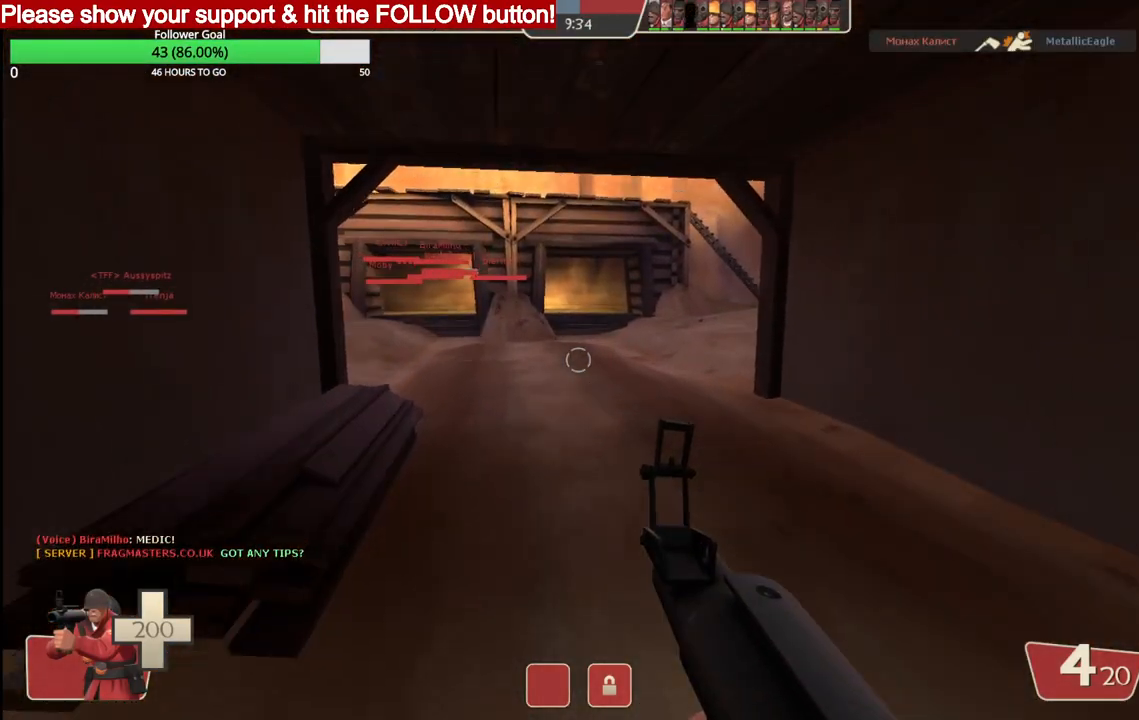
{"buttons": [], "left_stick": "up", "events": []}